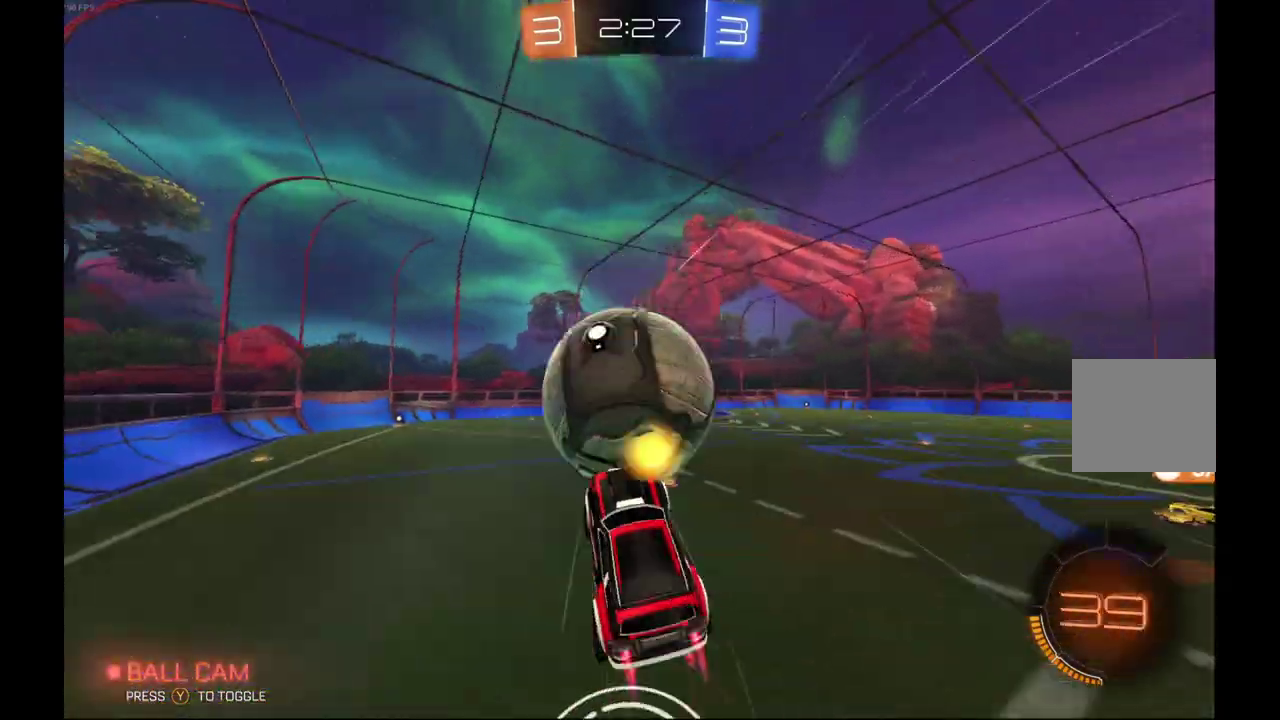
Gameplay with a controller (Xbox layout); each line is a JSON object with the inputs held at the frame after it. "events" lists button and stick changes between this image and that frame as [ms after this image, input, new state], when the widget could be followed in between. Not read: B L3 R3.
{"buttons": ["R2"], "left_stick": "center", "events": [[67, "left_stick", "up"], [133, "A", "up"], [333, "left_stick", "center"]]}
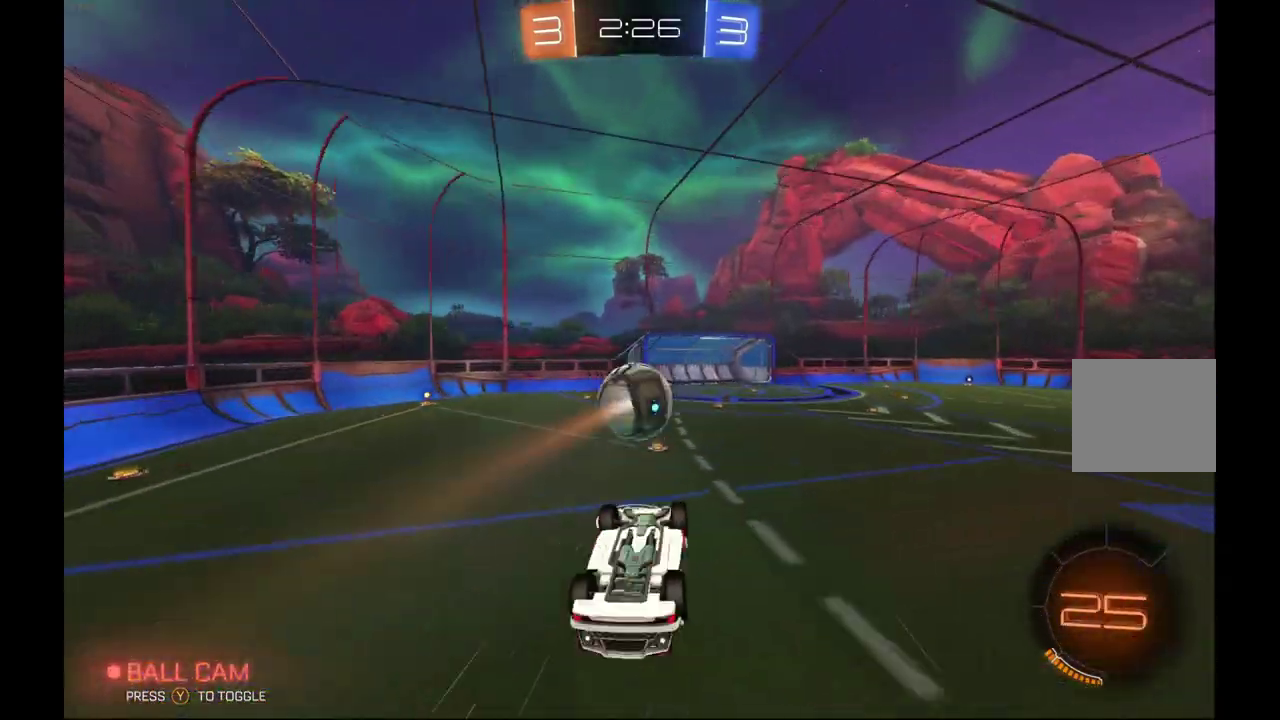
{"buttons": ["R2"], "left_stick": "center", "events": [[67, "left_stick", "up"], [433, "left_stick", "center"]]}
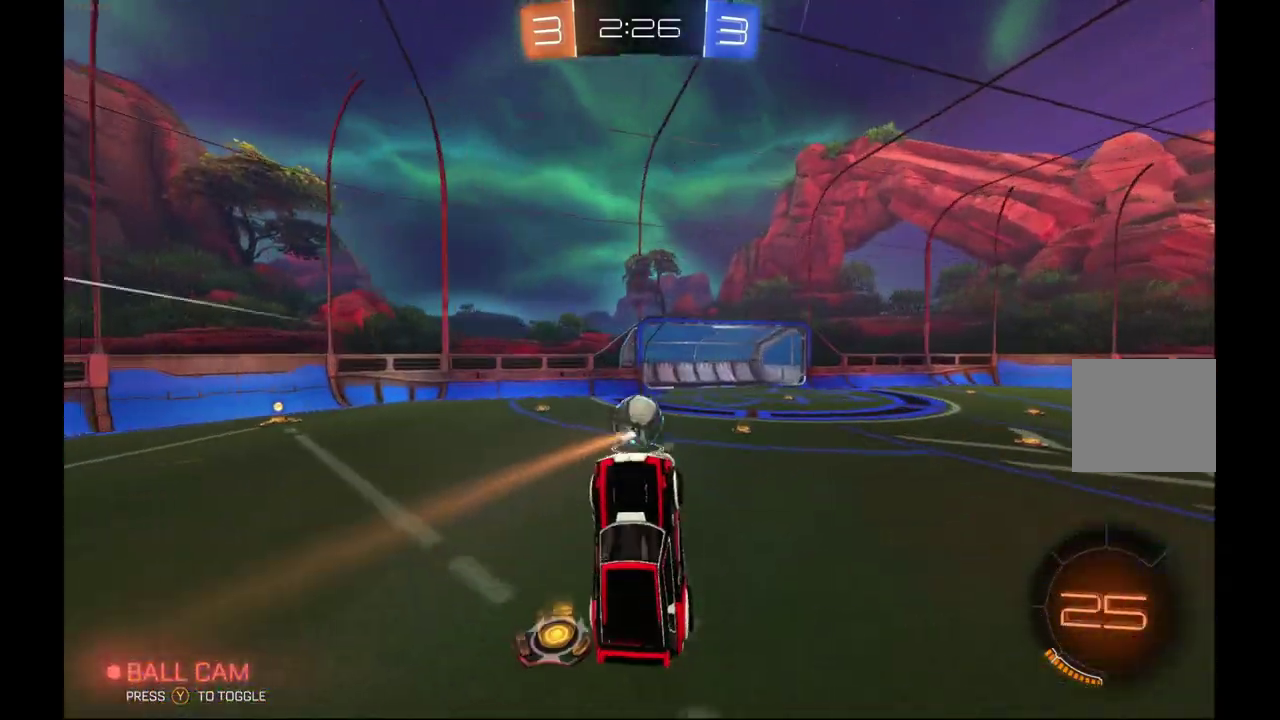
{"buttons": ["R2"], "left_stick": "right", "events": [[500, "left_stick", "right"]]}
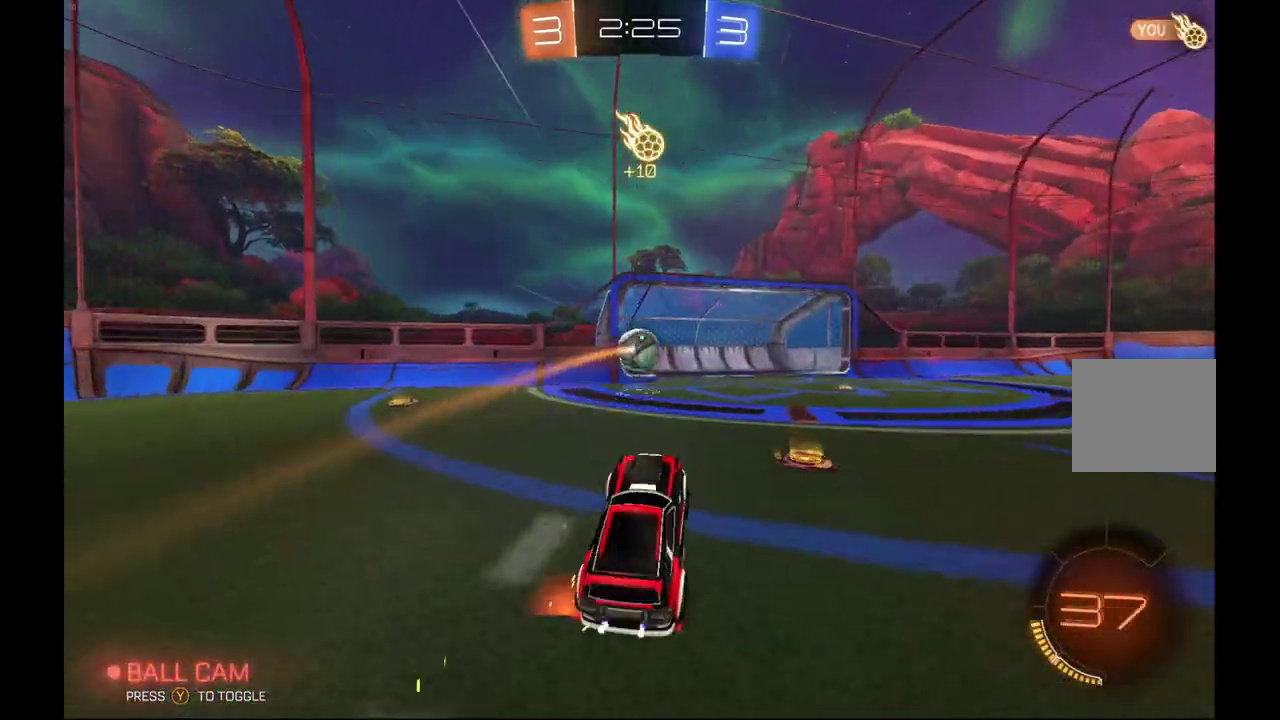
{"buttons": ["R2"], "left_stick": "right", "events": []}
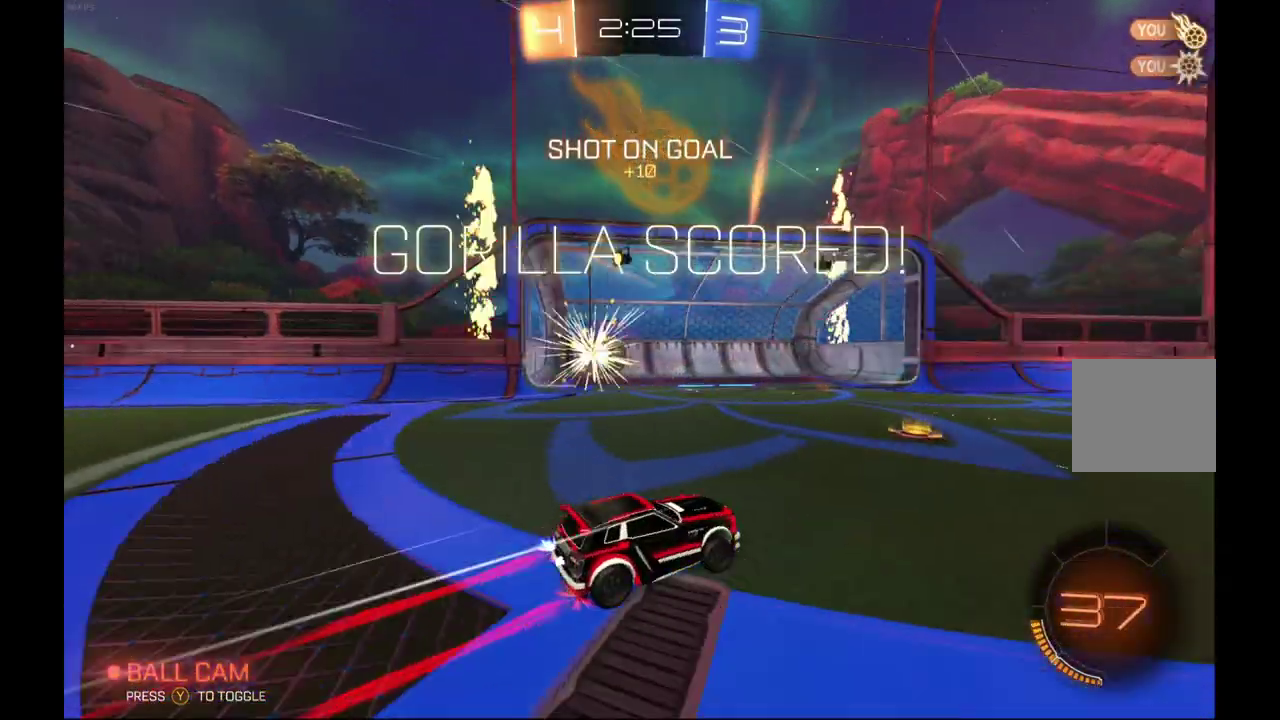
{"buttons": ["R2"], "left_stick": "center", "events": [[67, "left_stick", "center"]]}
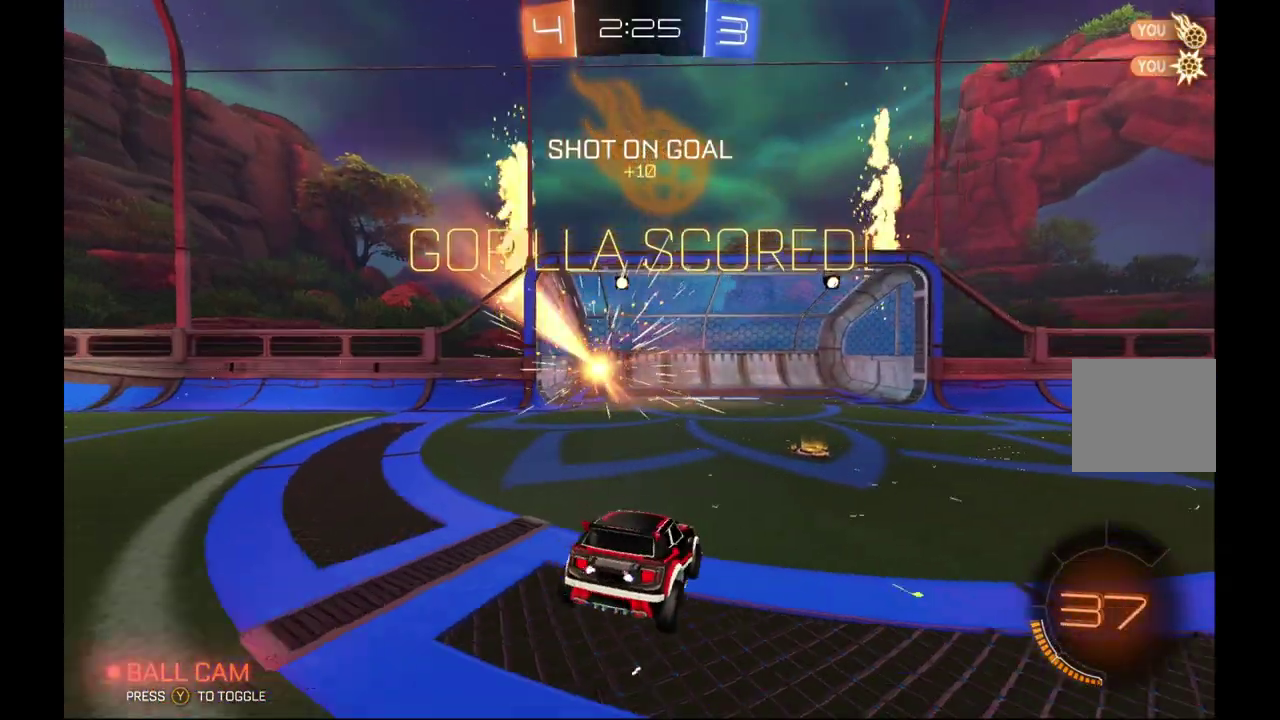
{"buttons": ["Y", "L1"], "left_stick": "down", "events": [[33, "R2", "up"], [100, "left_stick", "down"], [167, "A", "down"], [333, "A", "up"], [500, "L1", "down"], [500, "Y", "down"]]}
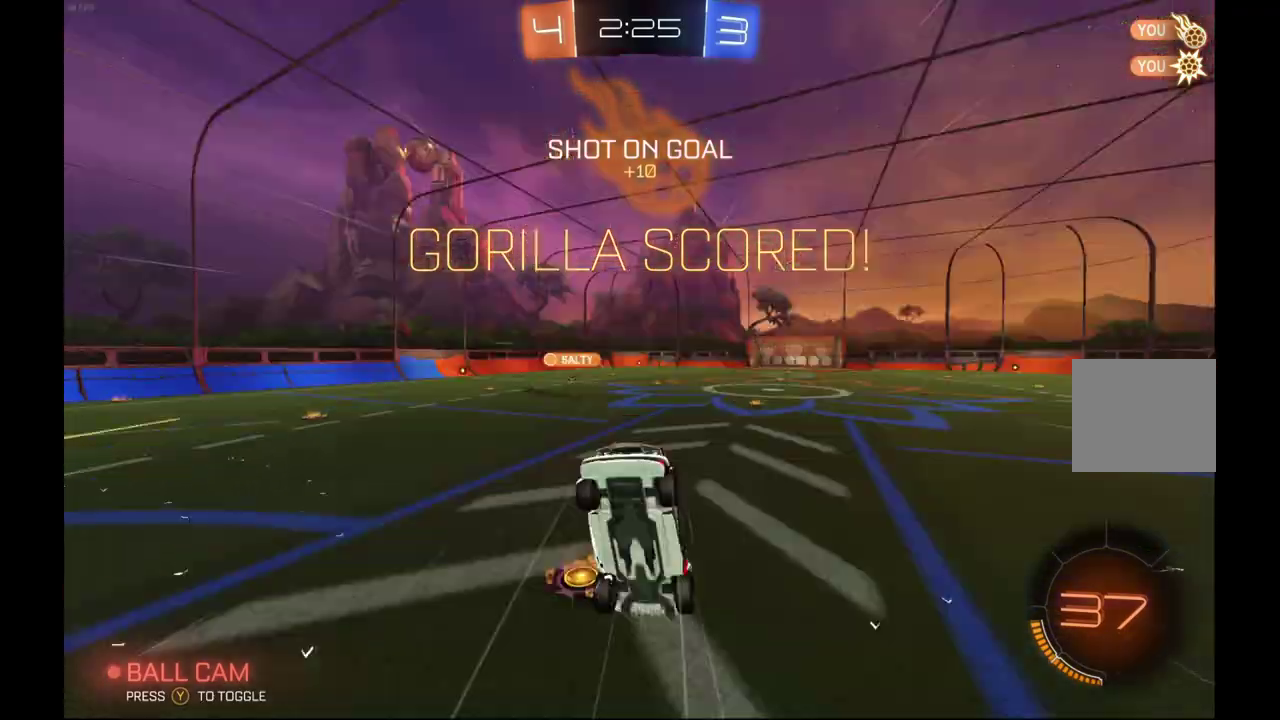
{"buttons": ["L1", "R2"], "left_stick": "up-left", "events": [[33, "left_stick", "right"], [100, "left_stick", "up-right"], [167, "Y", "up"], [233, "left_stick", "up"], [467, "R2", "down"], [500, "left_stick", "up-left"]]}
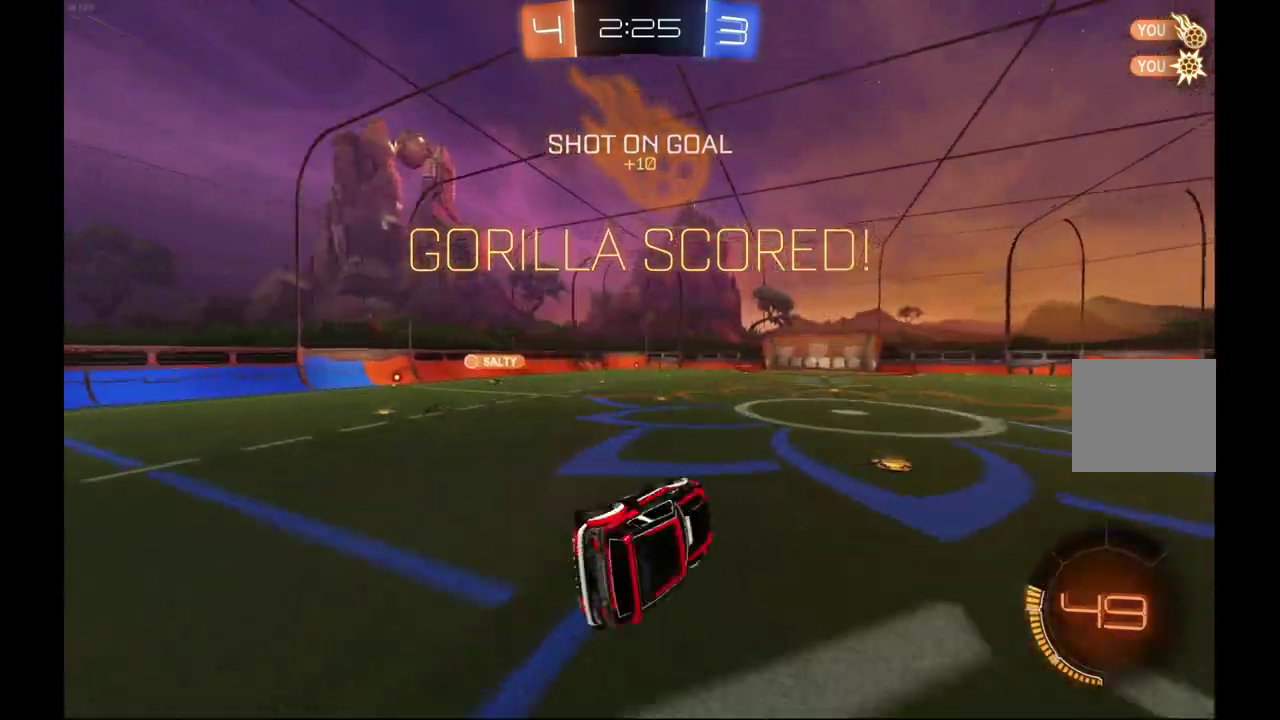
{"buttons": ["R2"], "left_stick": "right", "events": [[100, "left_stick", "left"], [133, "L1", "up"], [300, "Y", "down"], [300, "left_stick", "center"], [400, "Y", "up"], [500, "left_stick", "right"]]}
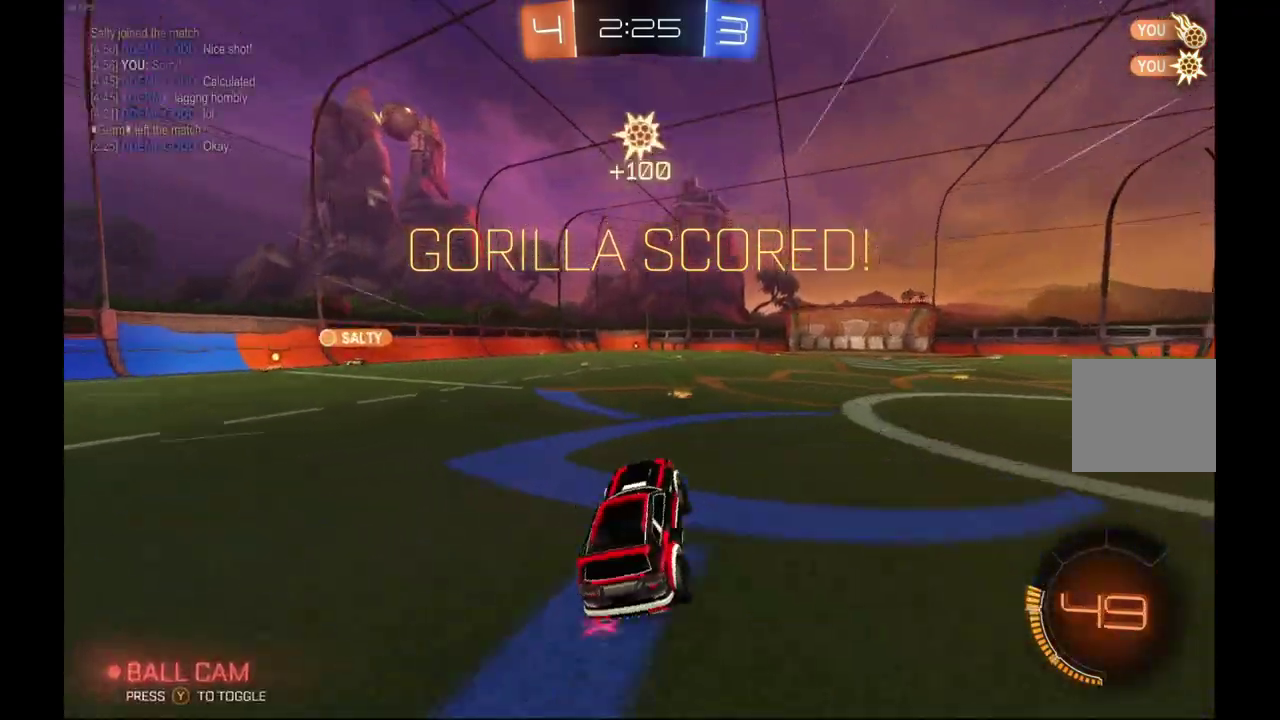
{"buttons": ["A", "L1", "R2"], "left_stick": "down-left", "events": [[200, "A", "down"], [233, "L1", "down"], [233, "left_stick", "up-right"], [300, "A", "up"], [300, "left_stick", "up"], [400, "A", "down"], [400, "left_stick", "left"], [500, "left_stick", "down-left"]]}
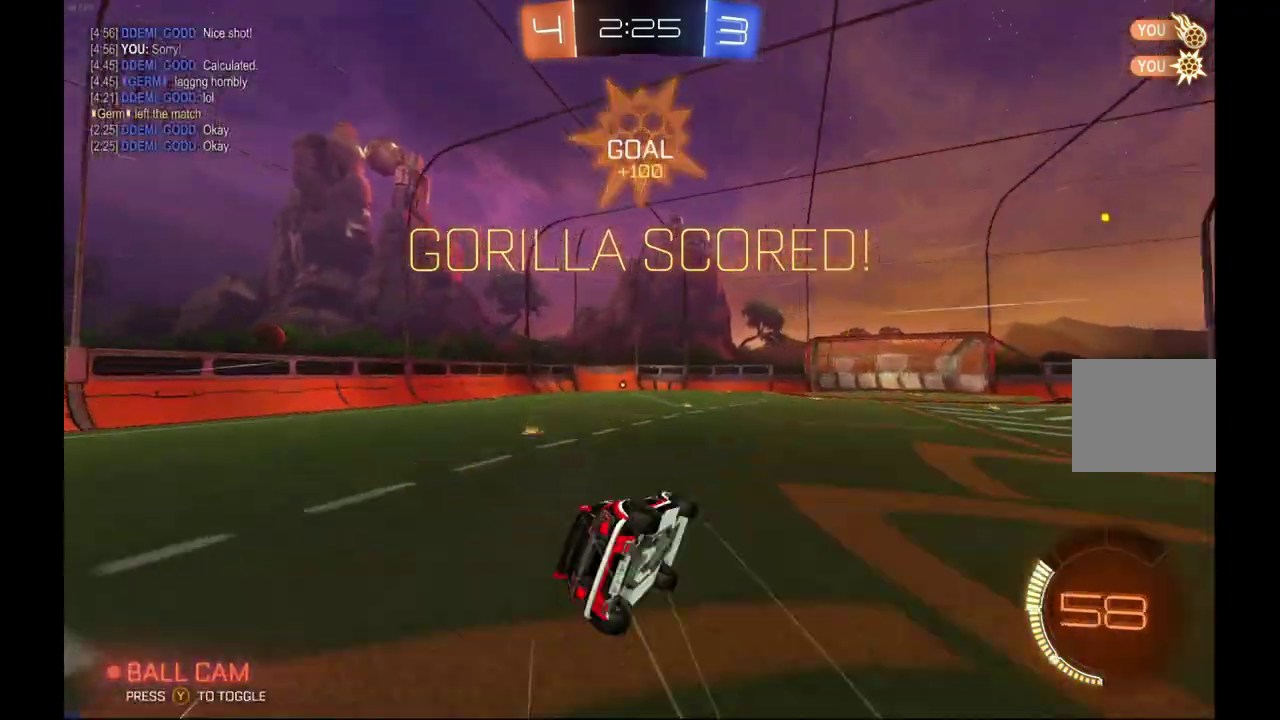
{"buttons": ["R2"], "left_stick": "down-left", "events": [[100, "A", "up"], [200, "Y", "down"], [400, "L1", "up"], [400, "Y", "up"]]}
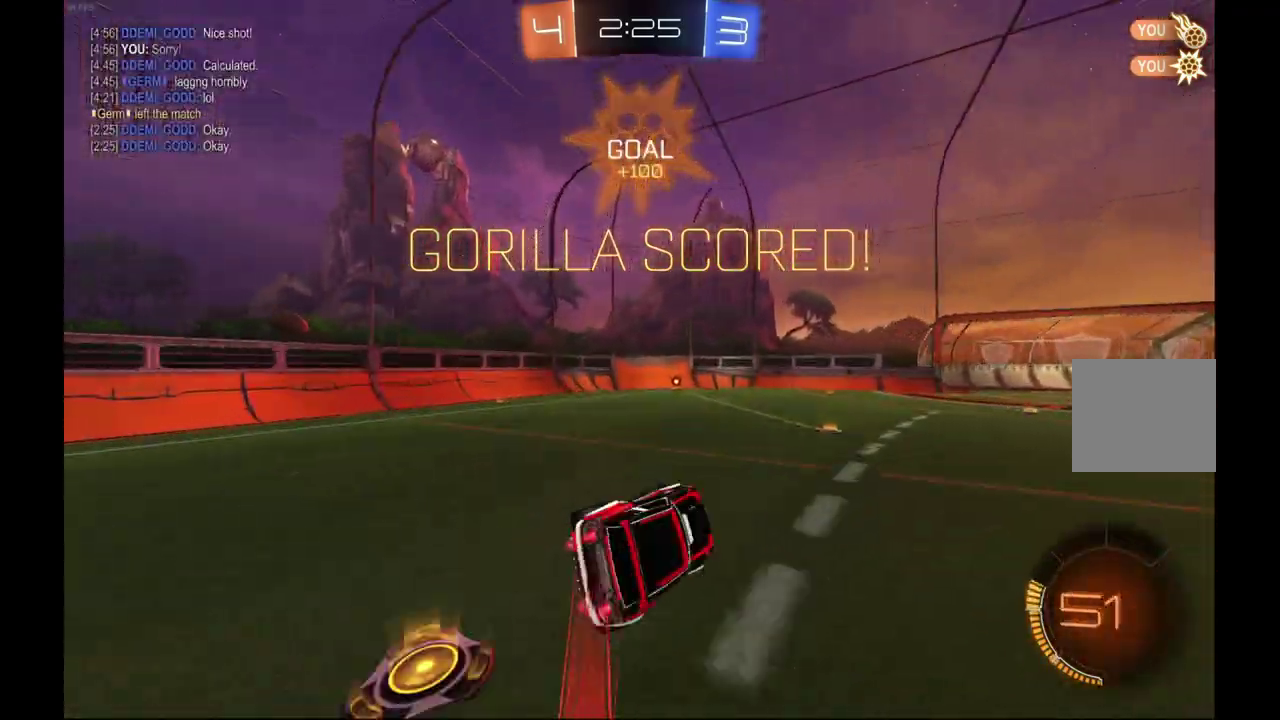
{"buttons": ["R2"], "left_stick": "center", "events": [[367, "left_stick", "center"]]}
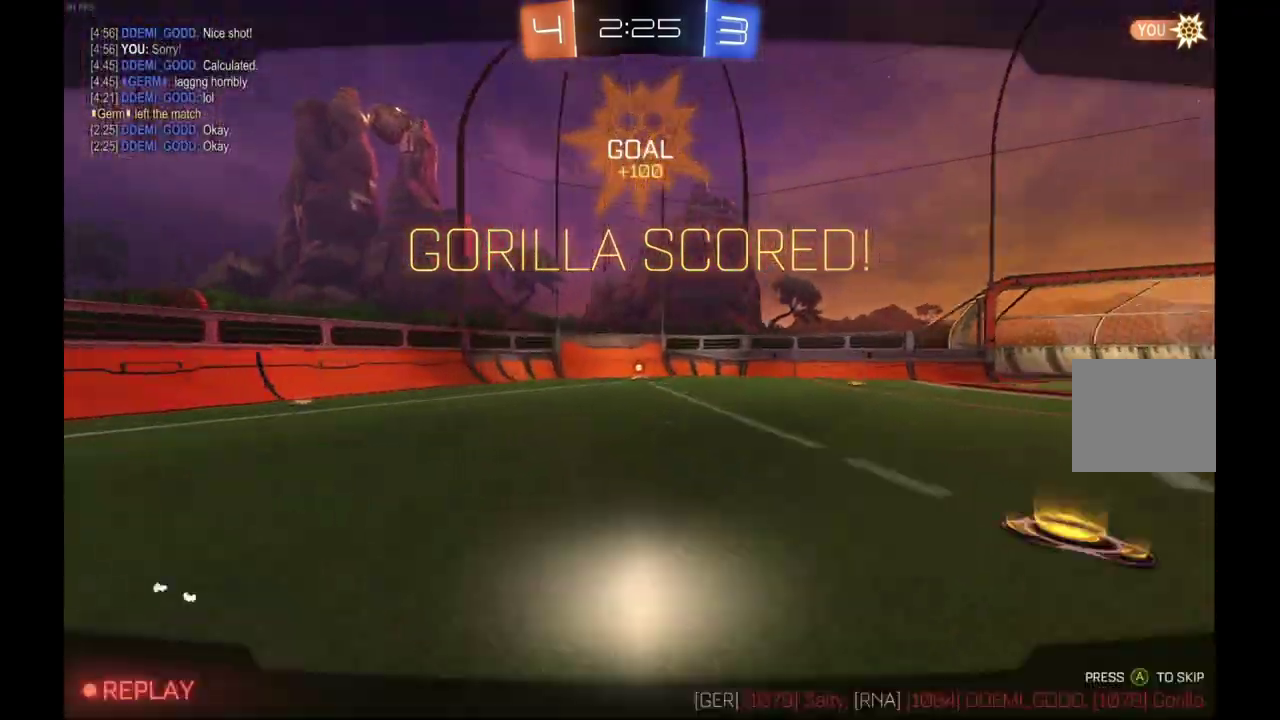
{"buttons": ["R2"], "left_stick": "center", "events": []}
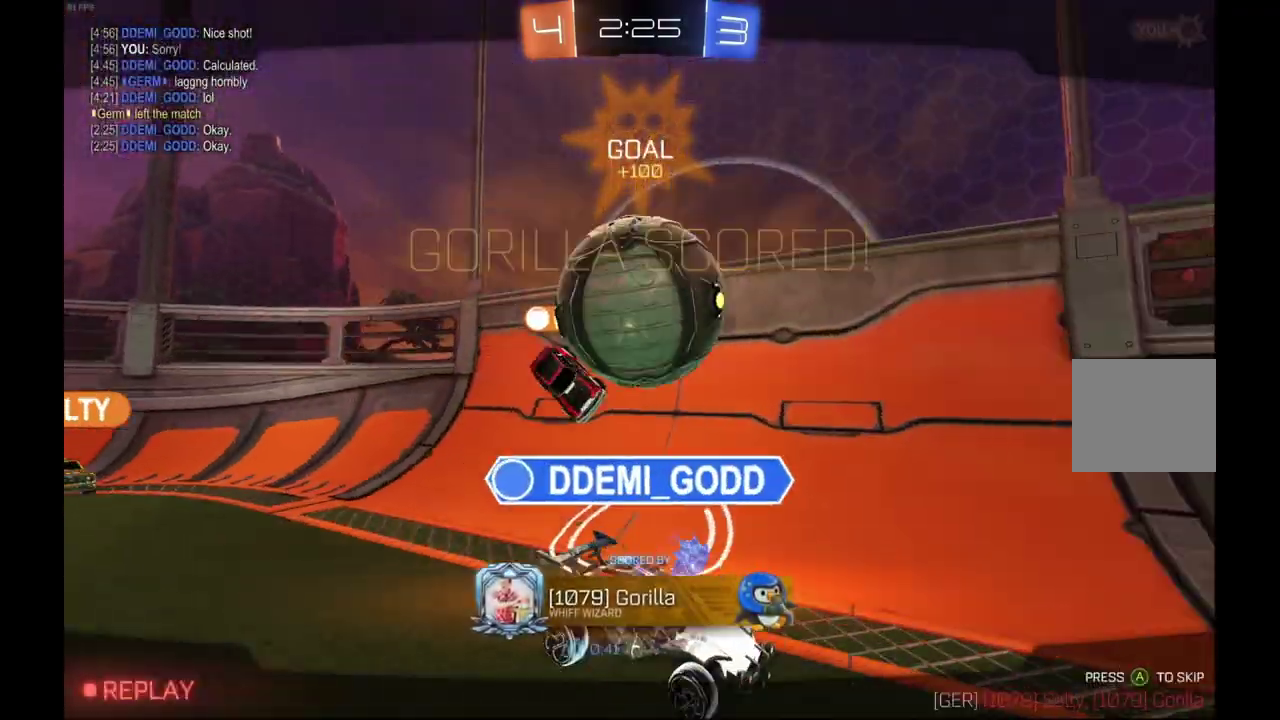
{"buttons": ["R2"], "left_stick": "center", "events": []}
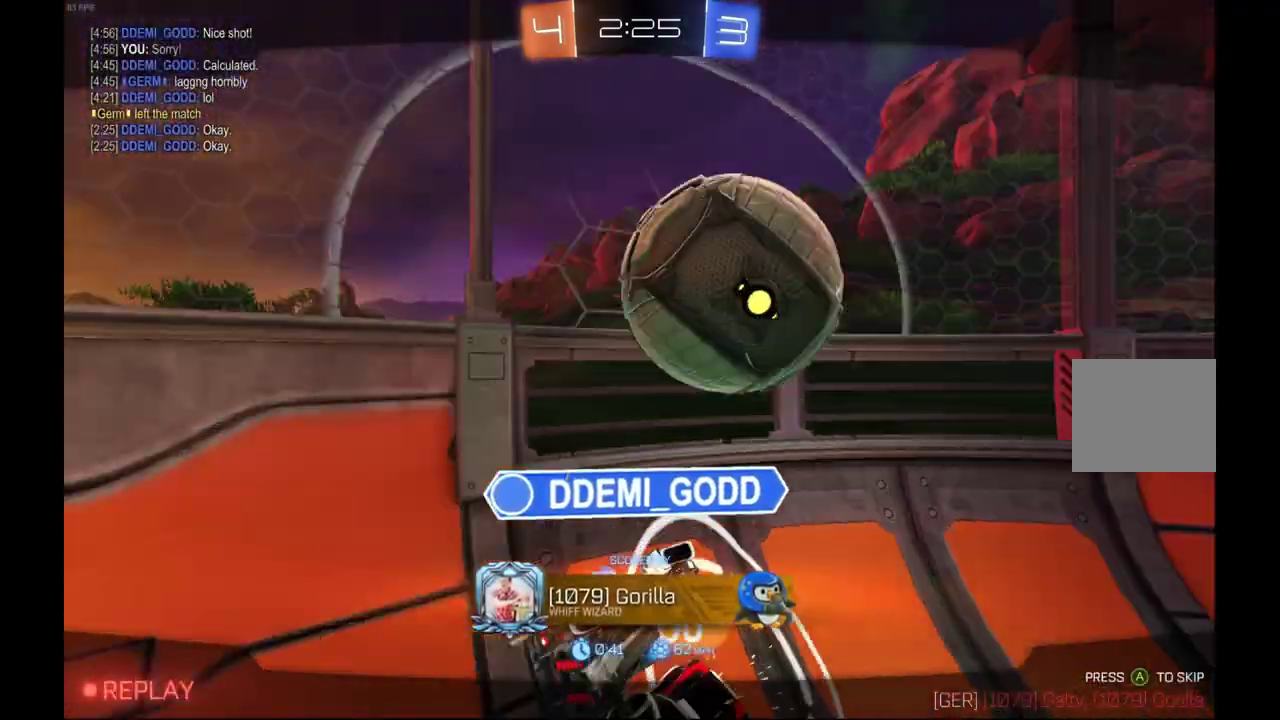
{"buttons": ["R2"], "left_stick": "center", "events": []}
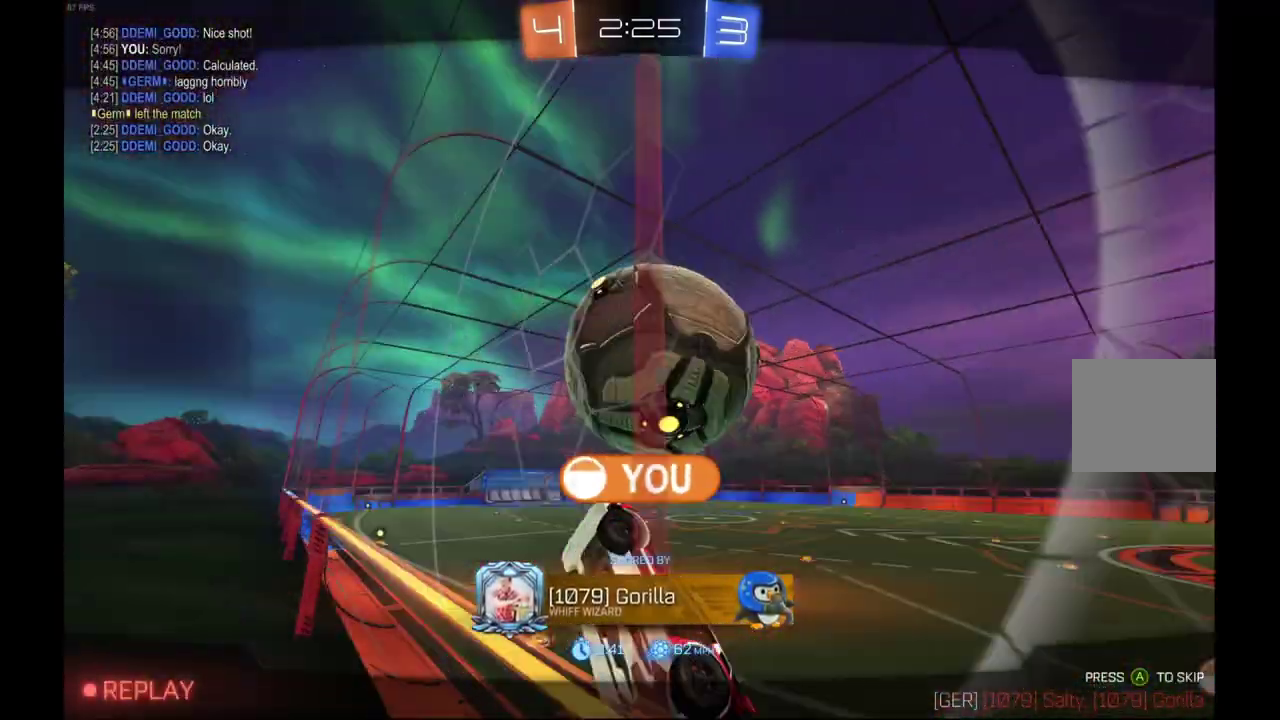
{"buttons": ["R2"], "left_stick": "center", "events": []}
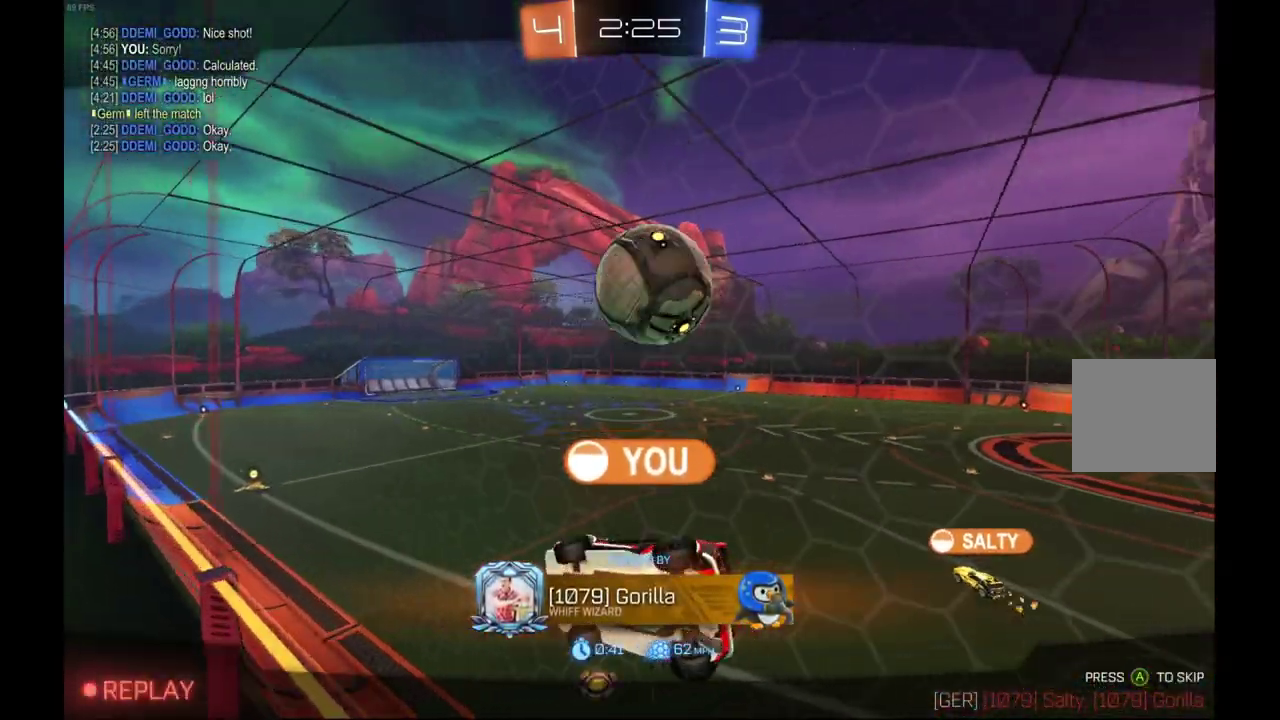
{"buttons": ["R2"], "left_stick": "center", "events": []}
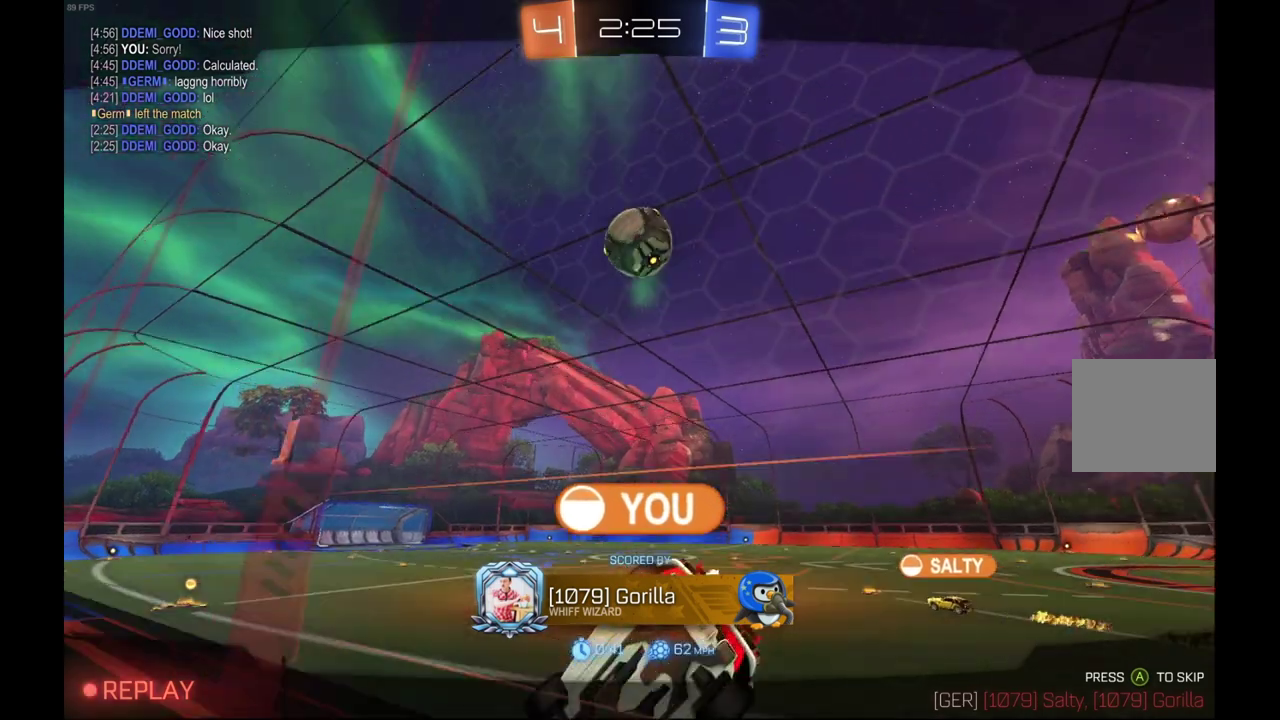
{"buttons": ["R2"], "left_stick": "center", "events": []}